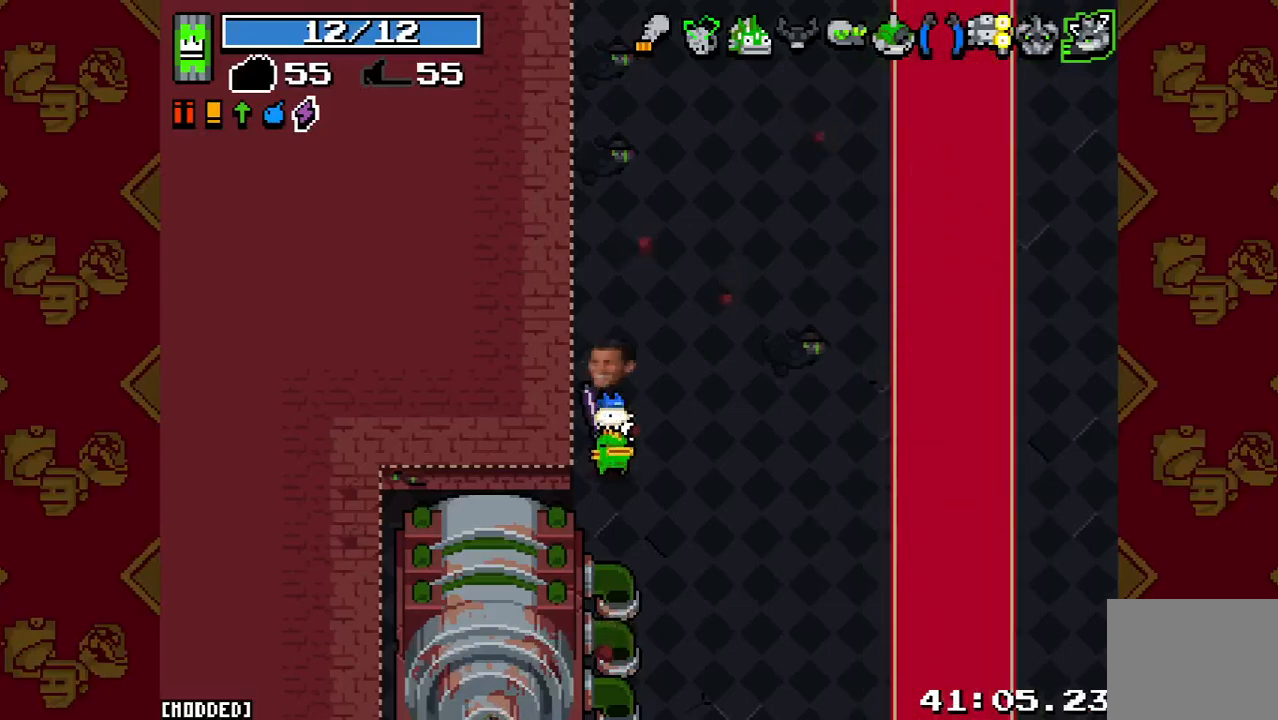
Gameplay with a controller (PlayStation layout); each line is a JSON object with the inputs held at the frame after it. "events" lists button and stick changes between this image and that frame as [ms after this image, input, new state], when the widget could be followed in between. Not read: L3 R3.
{"buttons": [], "left_stick": "down-right", "right_stick": "center", "events": [[100, "R2", "down"], [200, "R2", "up"], [267, "left_stick", "right"], [433, "left_stick", "down-right"]]}
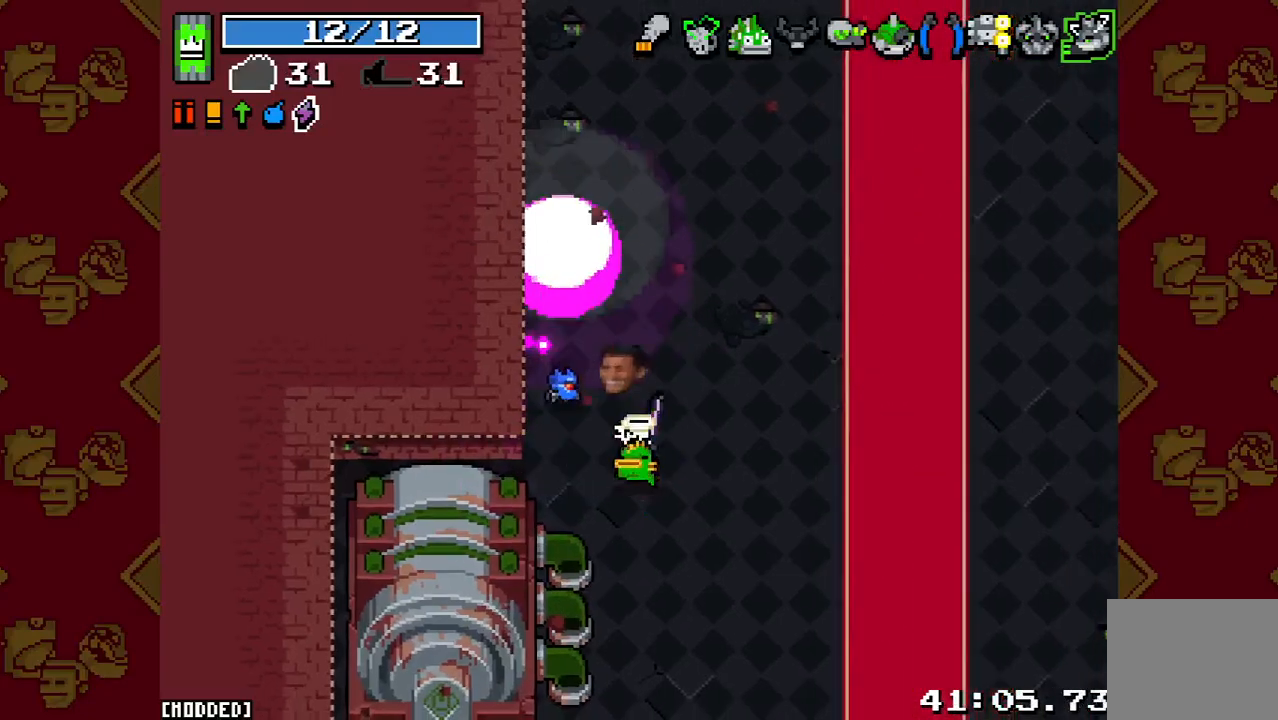
{"buttons": [], "left_stick": "down-right", "right_stick": "left", "events": [[33, "left_stick", "down"], [233, "L1", "down"], [267, "right_stick", "left"], [333, "left_stick", "down-right"], [367, "L1", "up"]]}
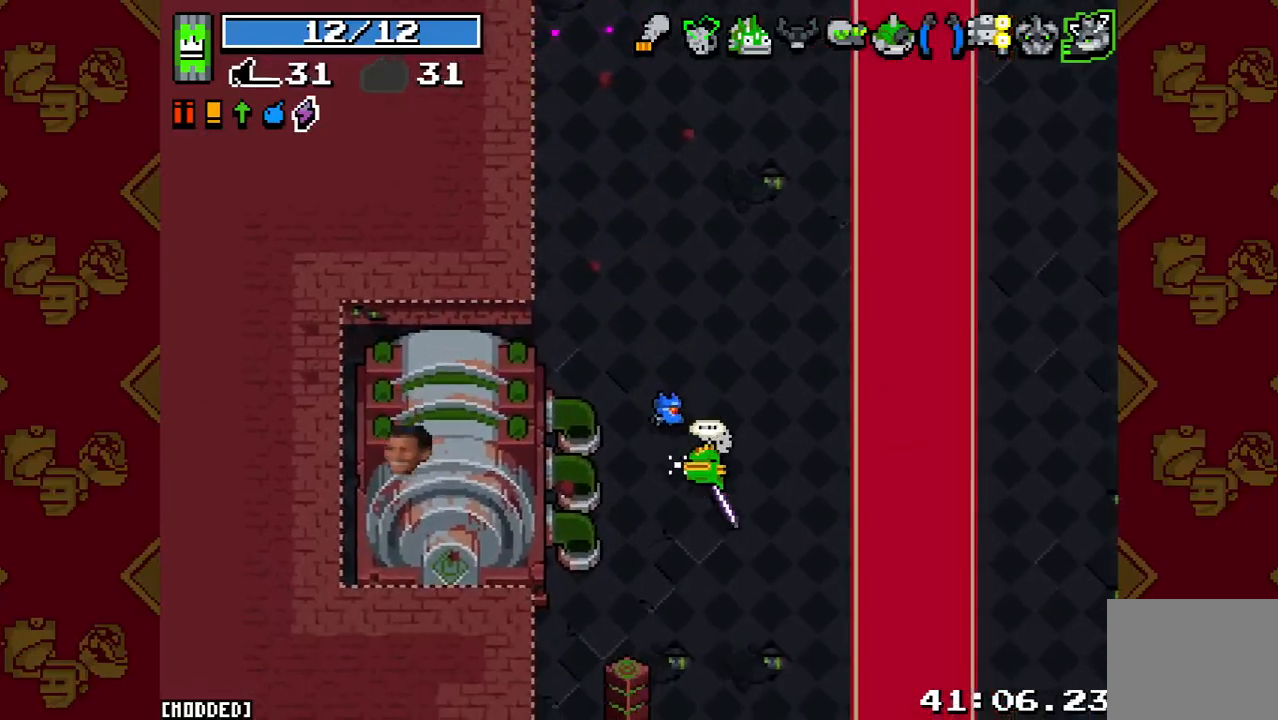
{"buttons": [], "left_stick": "center", "right_stick": "left", "events": [[33, "left_stick", "right"], [133, "left_stick", "center"]]}
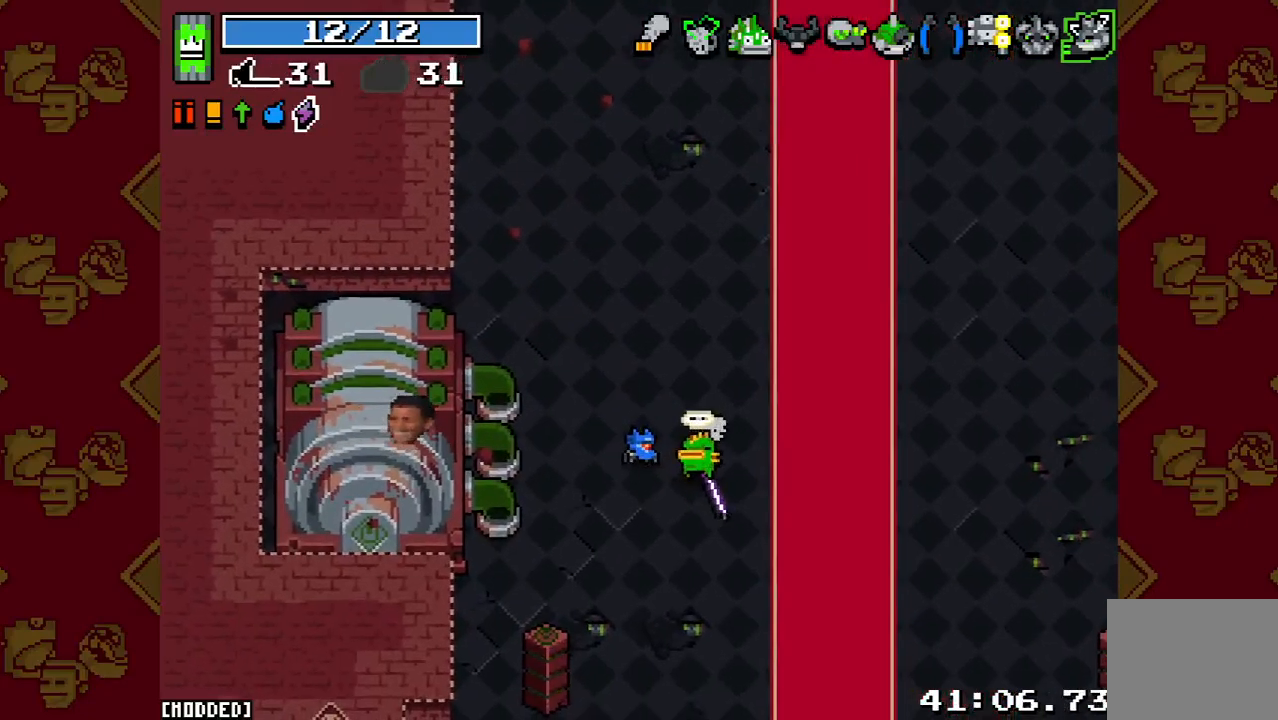
{"buttons": [], "left_stick": "left", "right_stick": "left", "events": [[33, "left_stick", "left"], [233, "R2", "down"], [233, "left_stick", "right"], [367, "left_stick", "center"], [400, "R2", "up"], [467, "left_stick", "left"]]}
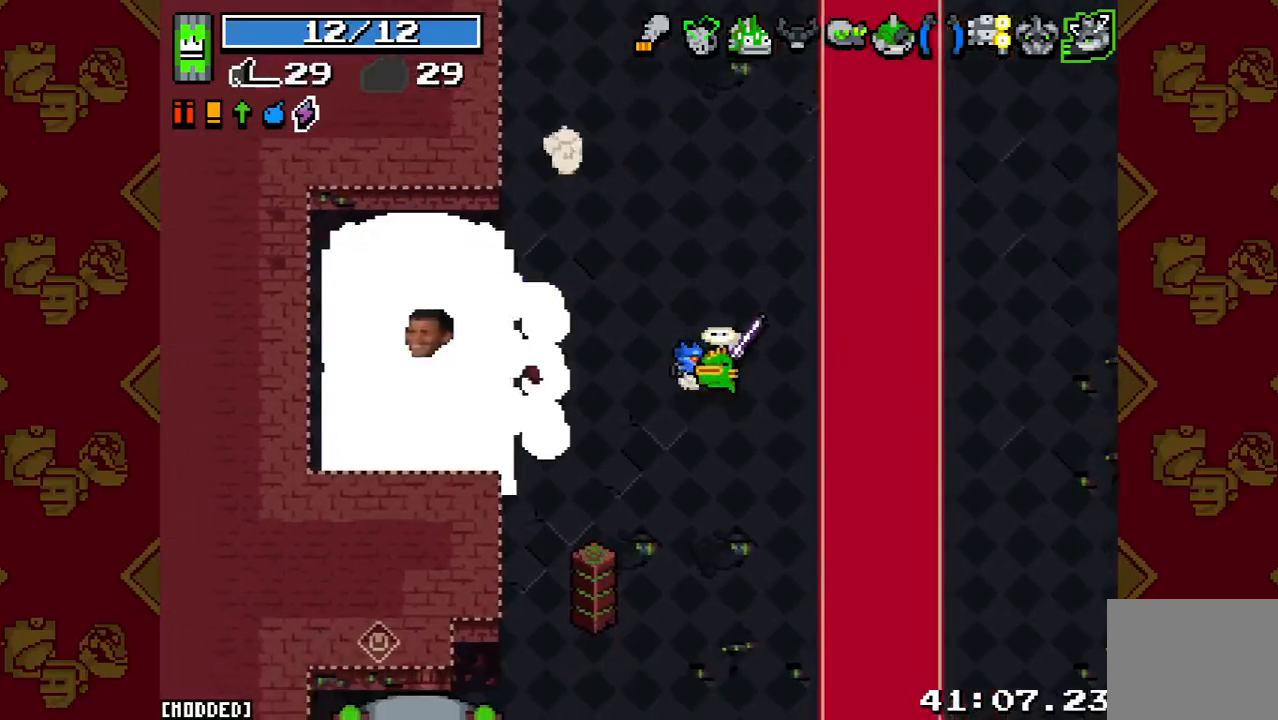
{"buttons": [], "left_stick": "left", "right_stick": "right", "events": [[133, "R2", "down"], [267, "R2", "up"], [300, "right_stick", "center"], [467, "right_stick", "right"]]}
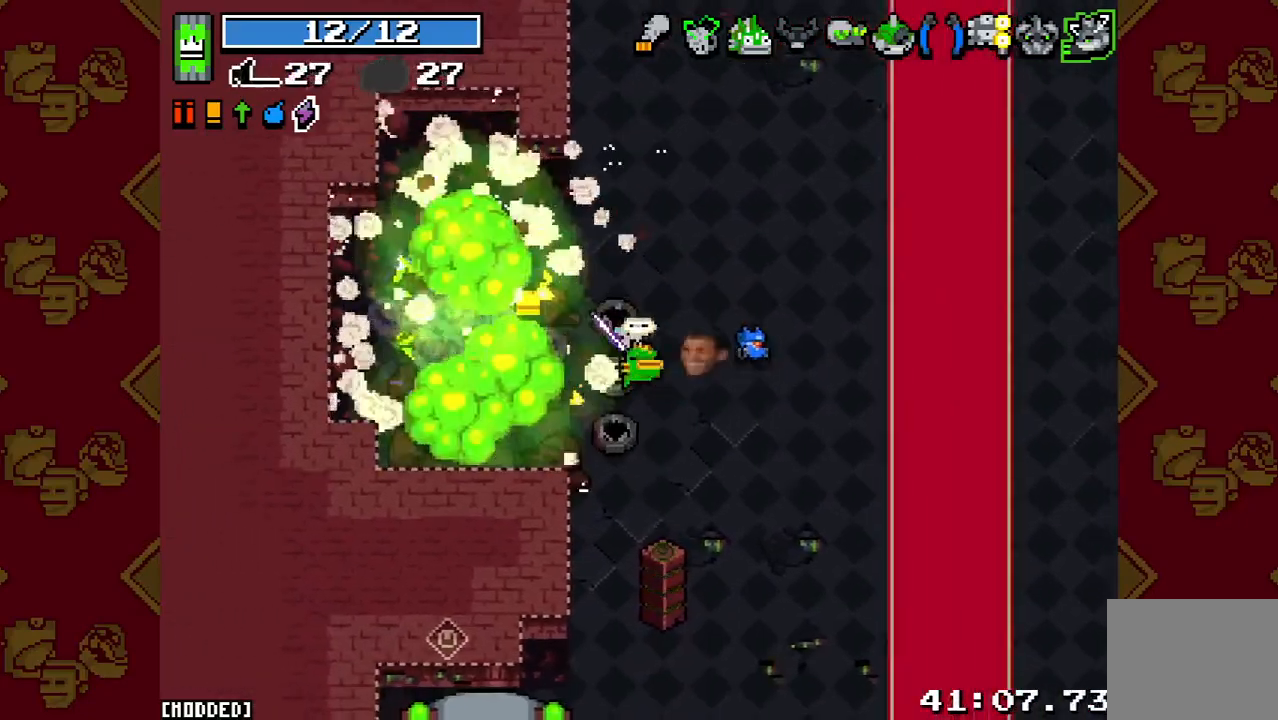
{"buttons": [], "left_stick": "right", "right_stick": "right", "events": [[200, "left_stick", "right"], [267, "L2", "down"], [433, "L2", "up"]]}
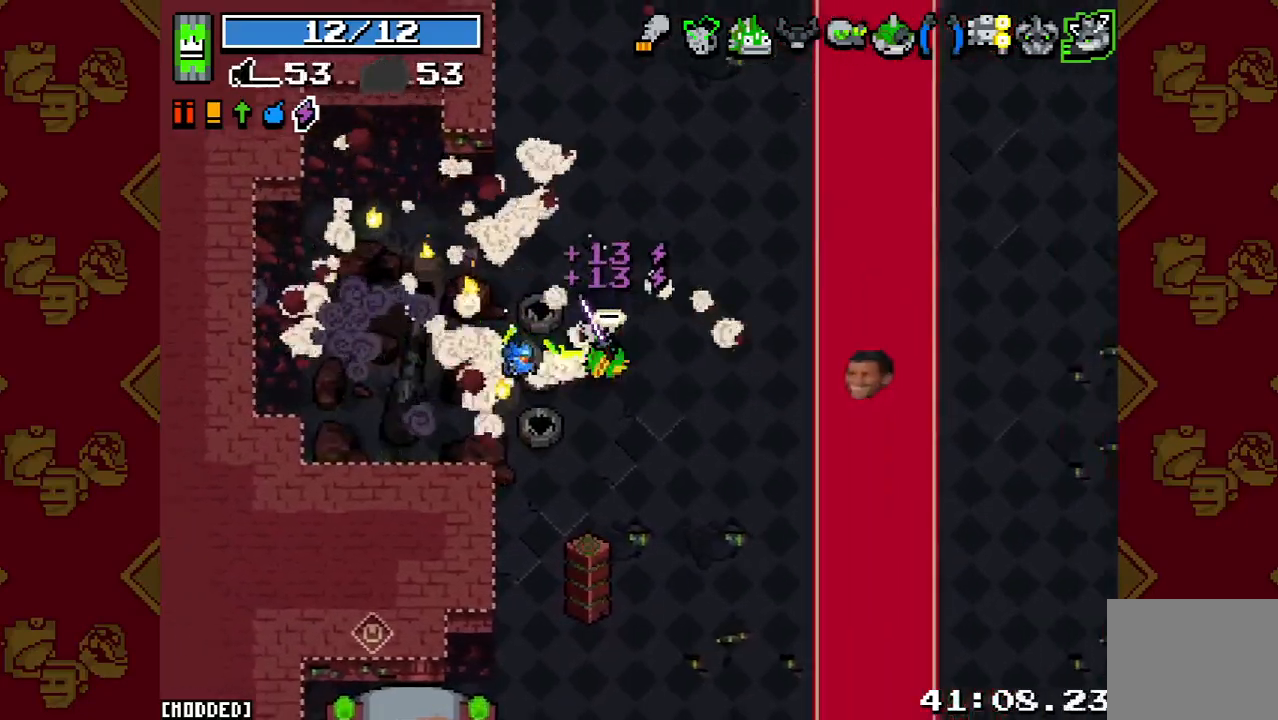
{"buttons": ["L2"], "left_stick": "right", "right_stick": "right", "events": [[133, "L2", "down"], [333, "L2", "up"], [500, "L2", "down"]]}
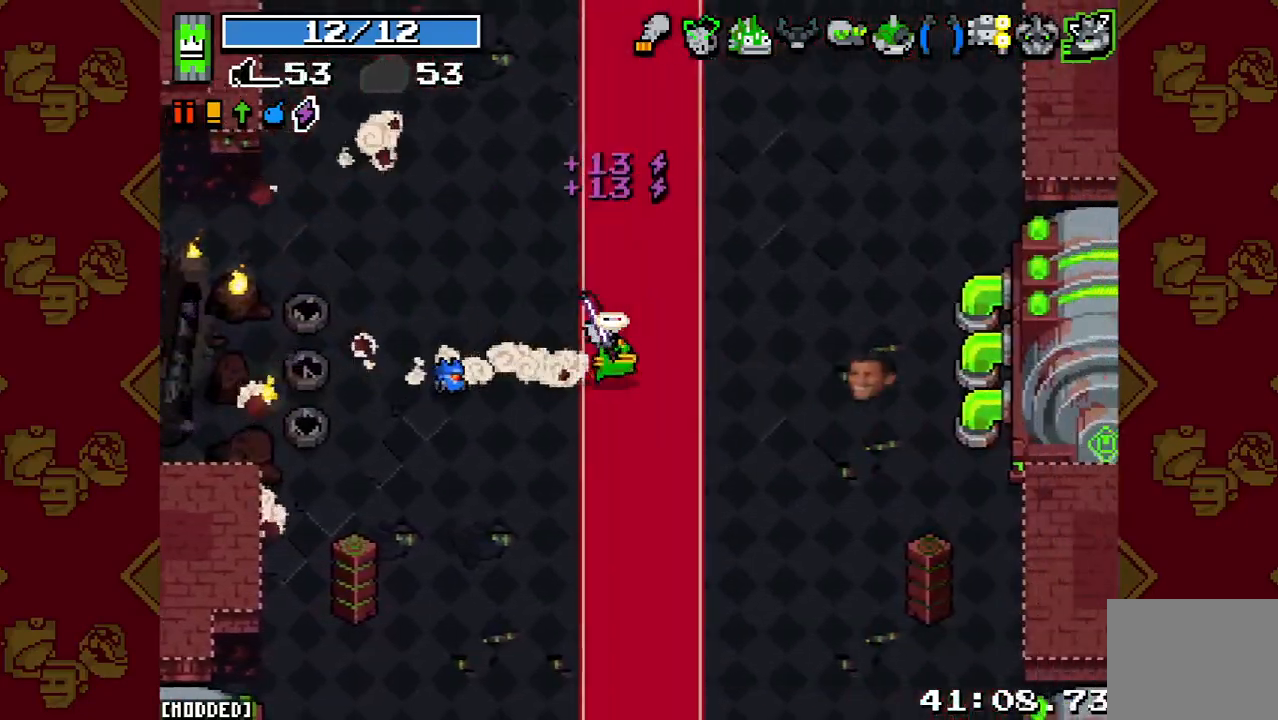
{"buttons": [], "left_stick": "right", "right_stick": "right", "events": [[167, "L2", "up"], [367, "R2", "down"], [500, "R2", "up"]]}
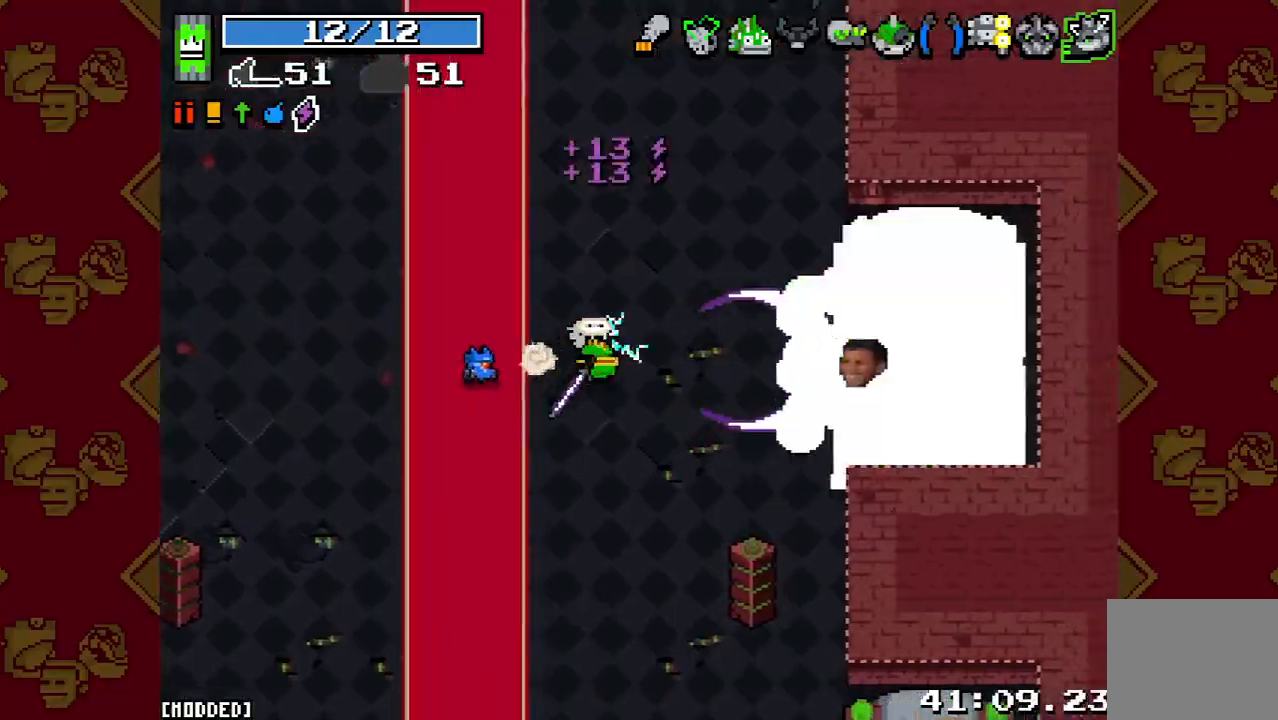
{"buttons": [], "left_stick": "up-right", "right_stick": "right", "events": [[67, "left_stick", "down"], [267, "R2", "down"], [300, "left_stick", "center"], [400, "R2", "up"], [433, "left_stick", "up"], [500, "left_stick", "up-right"]]}
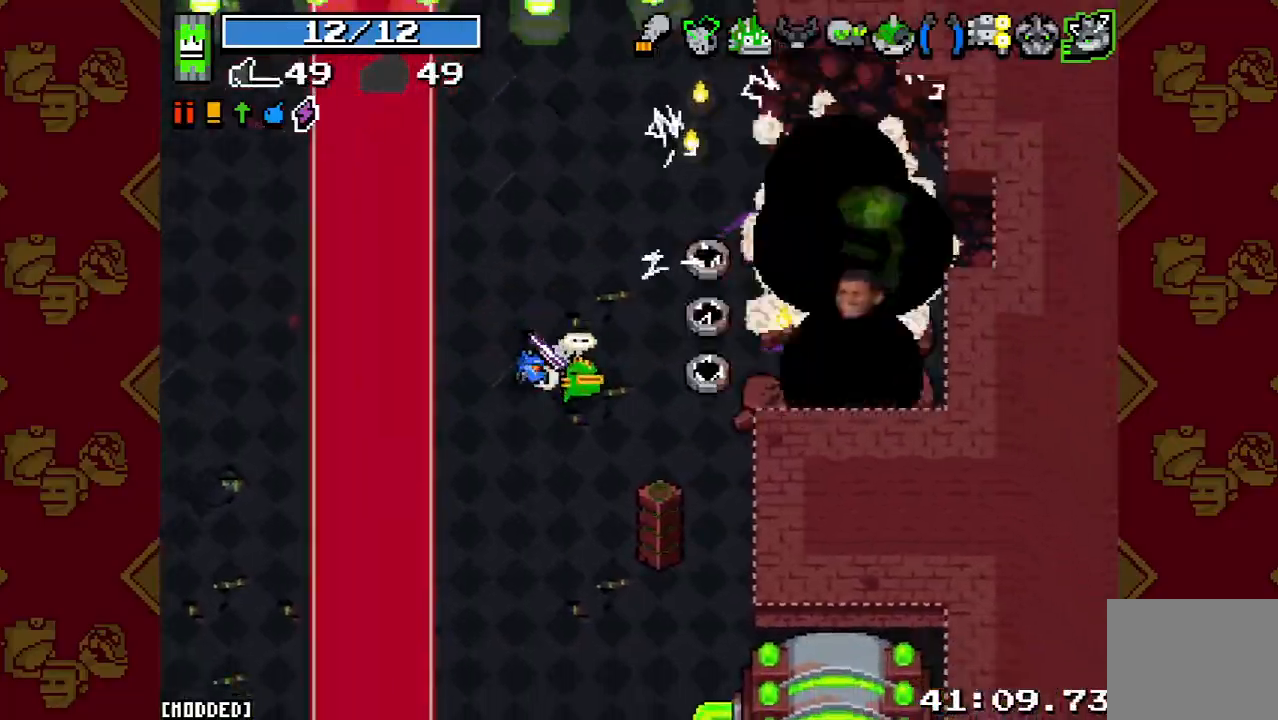
{"buttons": [], "left_stick": "down", "right_stick": "down-right", "events": [[167, "left_stick", "down-right"], [167, "right_stick", "down-right"], [367, "left_stick", "down"]]}
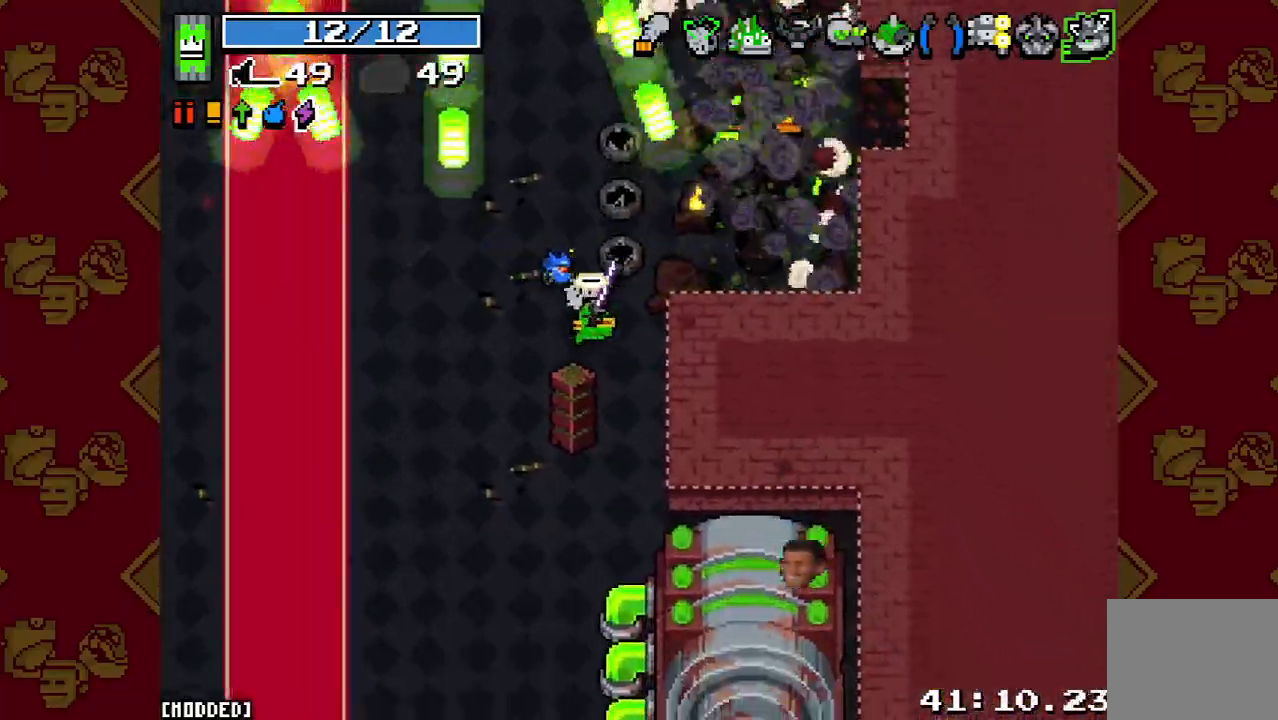
{"buttons": [], "left_stick": "down-right", "right_stick": "down-right", "events": [[167, "R2", "down"], [300, "left_stick", "up"], [333, "R2", "up"], [433, "left_stick", "down-right"]]}
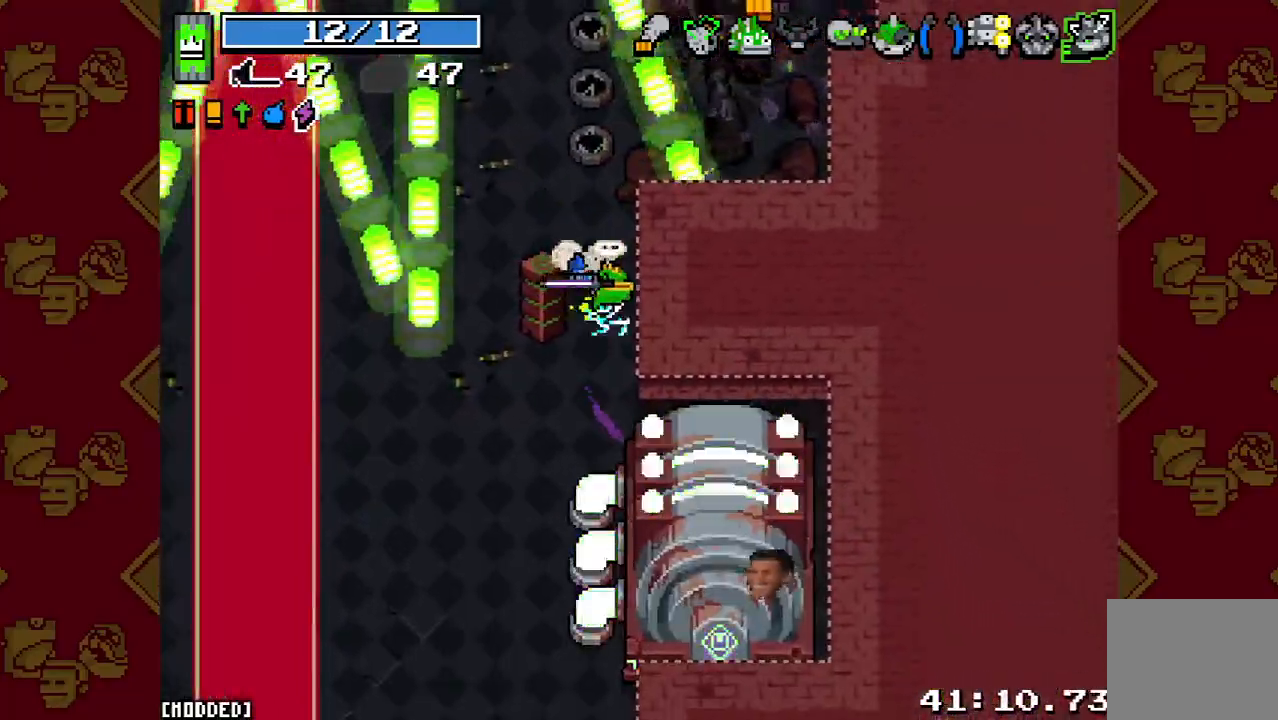
{"buttons": [], "left_stick": "down-right", "right_stick": "down", "events": [[67, "R2", "down"], [67, "left_stick", "up-left"], [200, "R2", "up"], [300, "right_stick", "down"], [367, "left_stick", "down-right"]]}
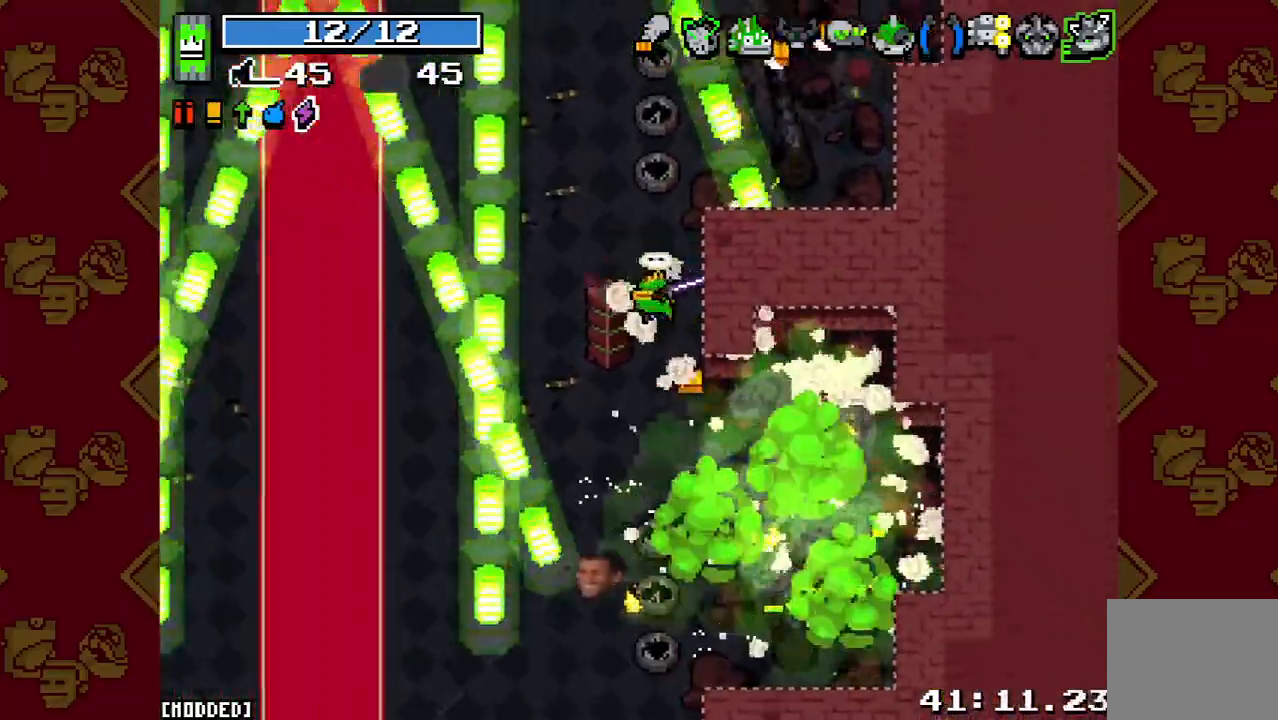
{"buttons": [], "left_stick": "up-left", "right_stick": "left", "events": [[133, "right_stick", "down-left"], [233, "right_stick", "left"], [267, "left_stick", "down"], [433, "left_stick", "left"], [500, "left_stick", "up-left"]]}
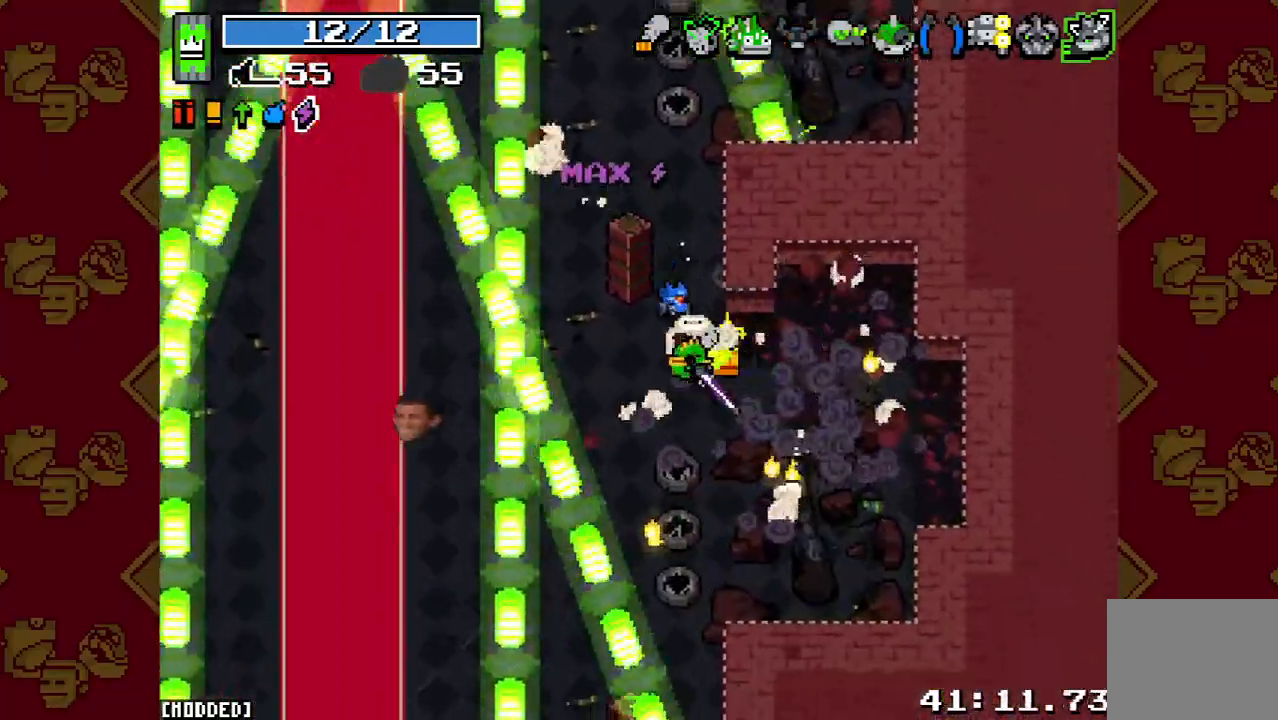
{"buttons": [], "left_stick": "center", "right_stick": "left", "events": [[300, "left_stick", "up-right"], [367, "left_stick", "center"]]}
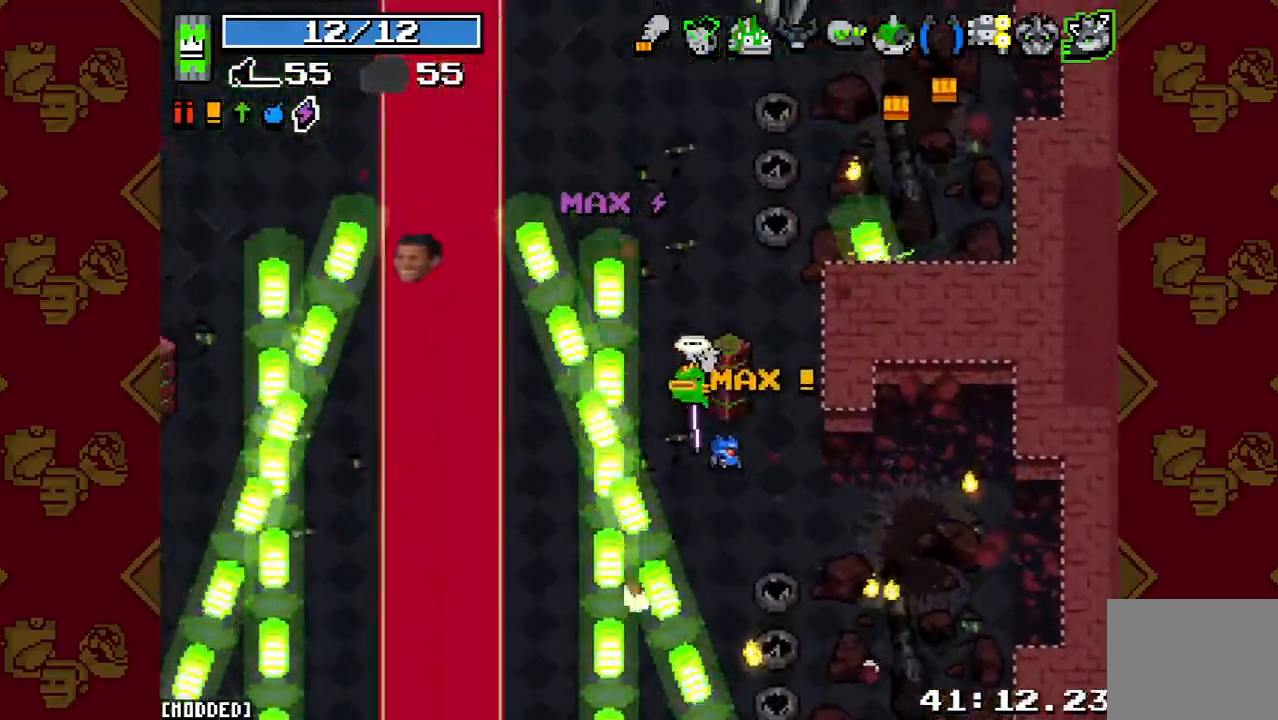
{"buttons": [], "left_stick": "down-left", "right_stick": "left", "events": [[333, "left_stick", "left"], [467, "left_stick", "down-left"]]}
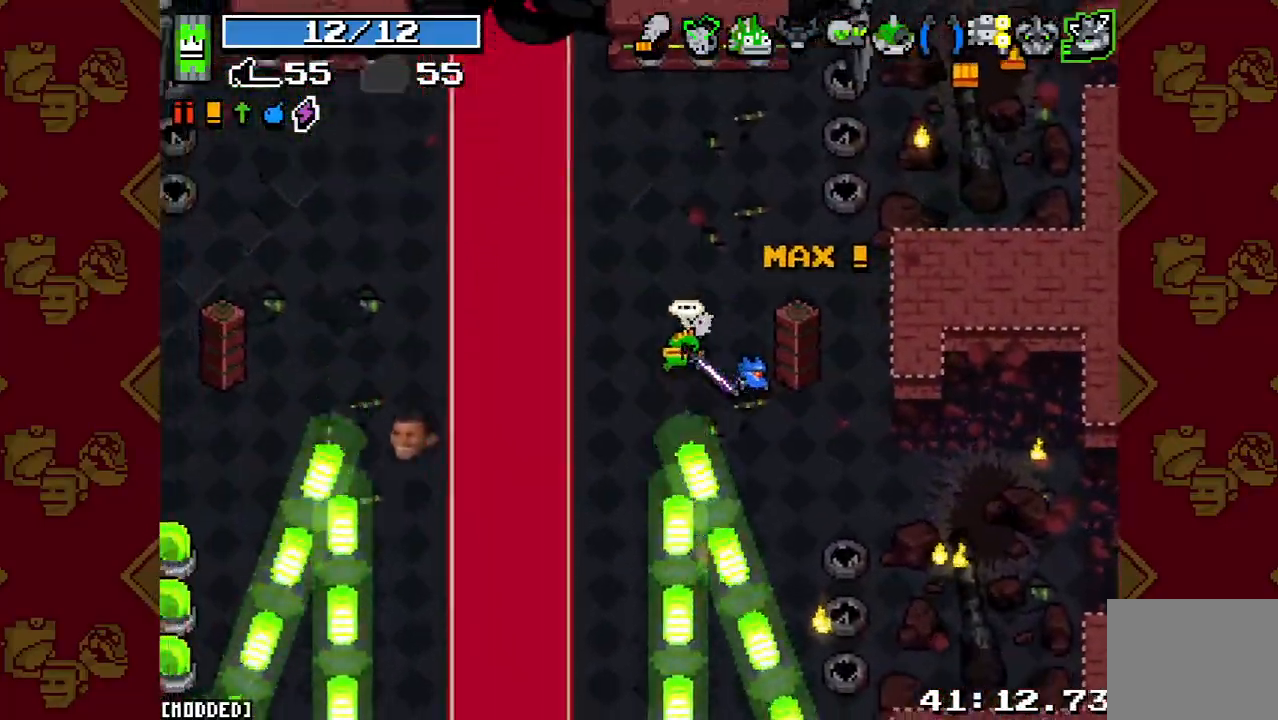
{"buttons": ["L2"], "left_stick": "left", "right_stick": "left", "events": [[33, "L2", "down"], [200, "L2", "up"], [367, "left_stick", "left"], [467, "L2", "down"]]}
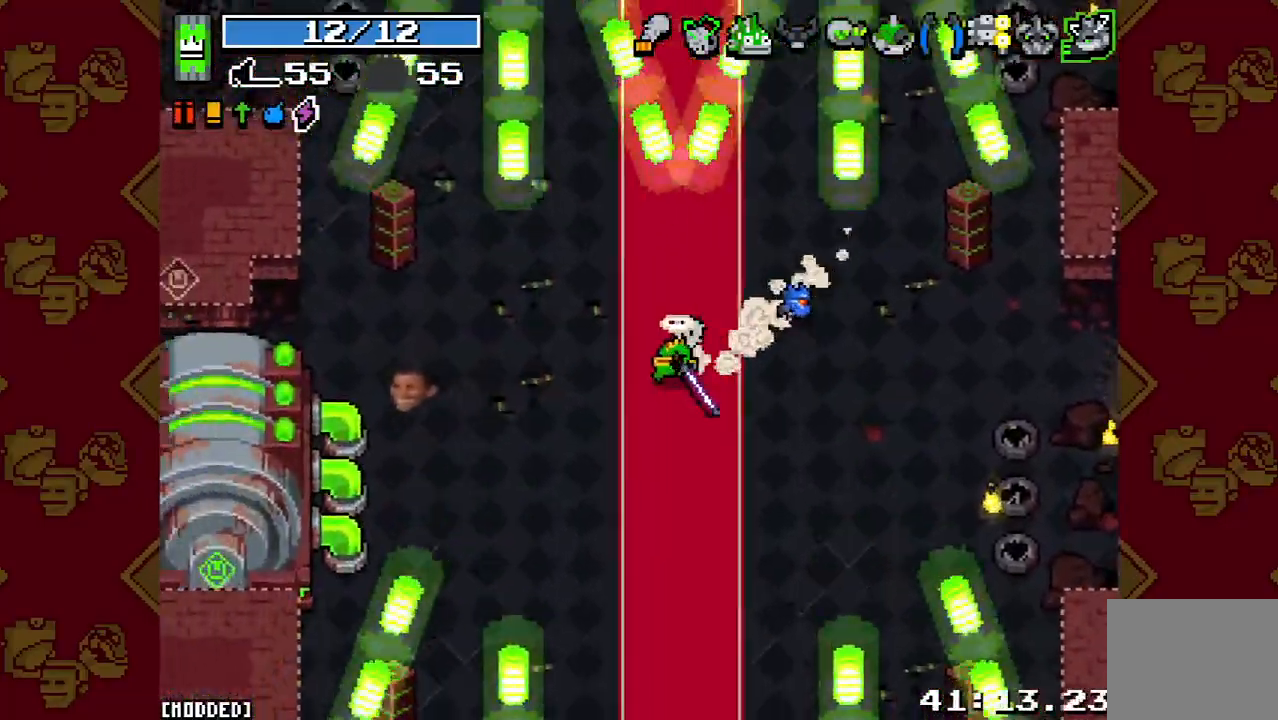
{"buttons": [], "left_stick": "left", "right_stick": "left", "events": [[100, "L2", "up"], [267, "R2", "down"], [433, "R2", "up"]]}
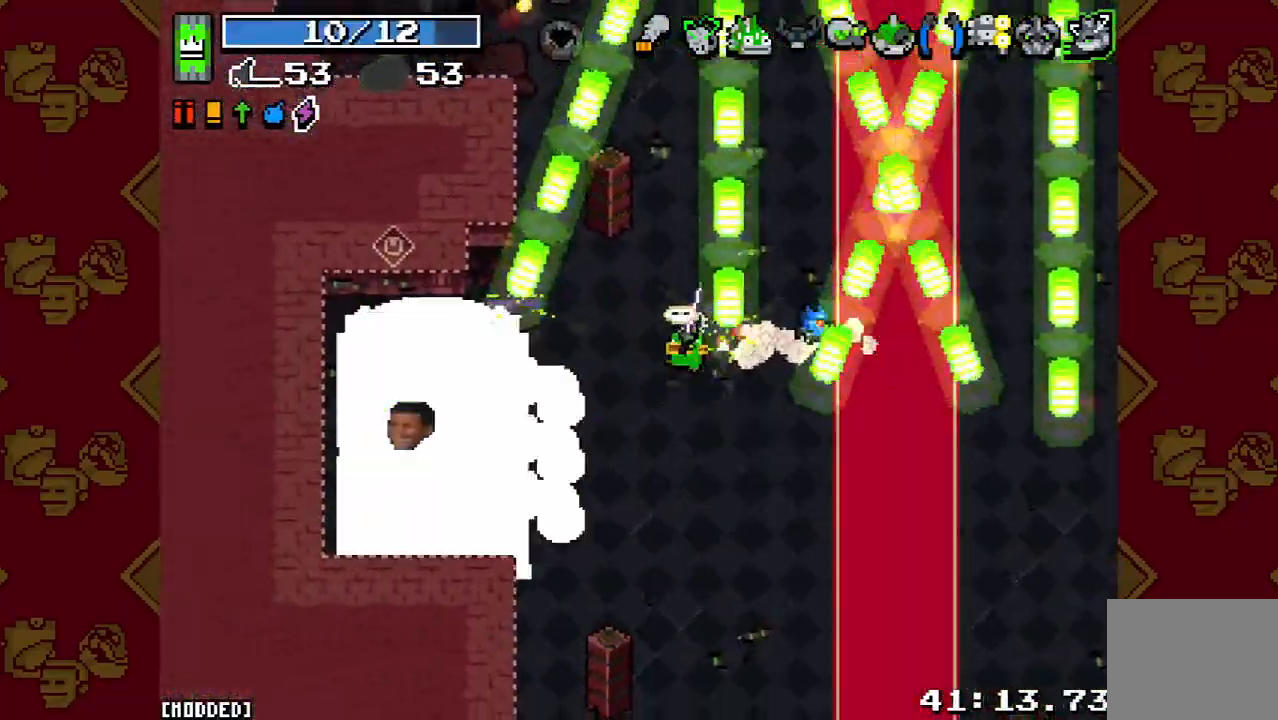
{"buttons": [], "left_stick": "down-left", "right_stick": "up-left", "events": [[33, "right_stick", "down-left"], [67, "left_stick", "center"], [167, "R2", "down"], [300, "R2", "up"], [367, "left_stick", "right"], [367, "right_stick", "left"], [467, "right_stick", "up-left"], [500, "left_stick", "down-left"]]}
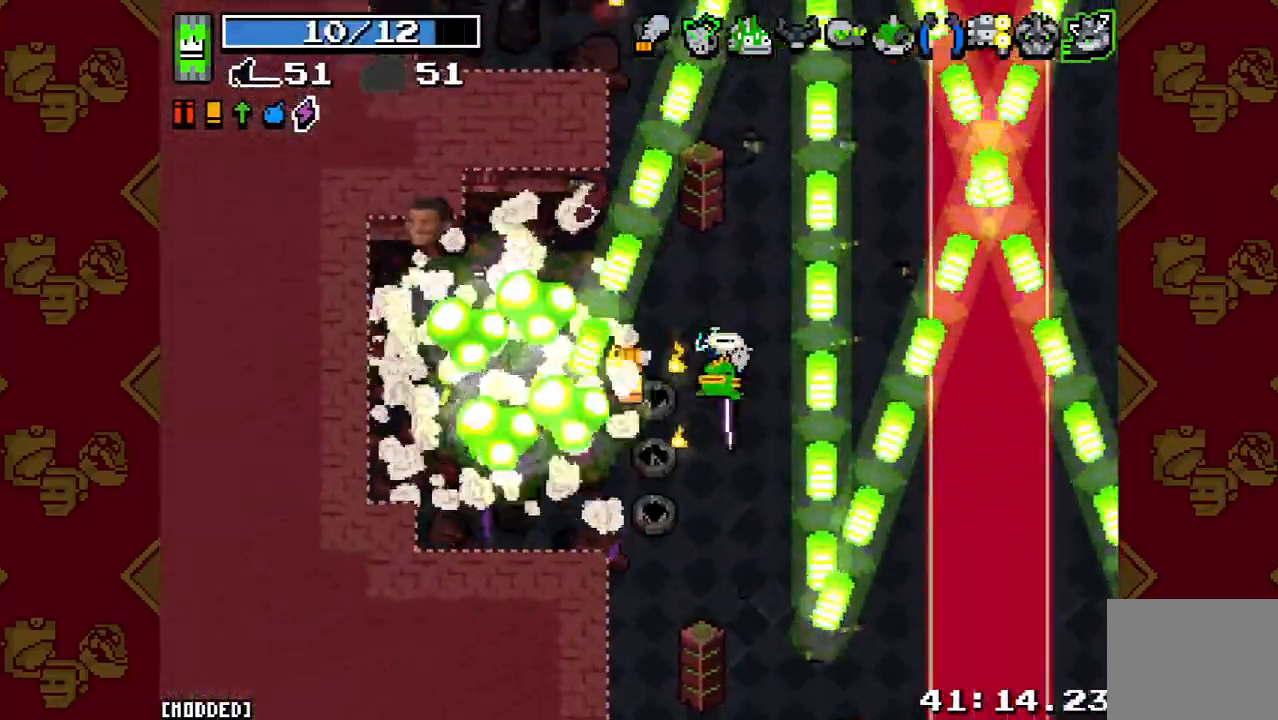
{"buttons": [], "left_stick": "up", "right_stick": "up", "events": [[67, "L1", "down"], [133, "L1", "up"], [133, "right_stick", "up"], [267, "left_stick", "center"], [333, "left_stick", "right"], [467, "left_stick", "up"]]}
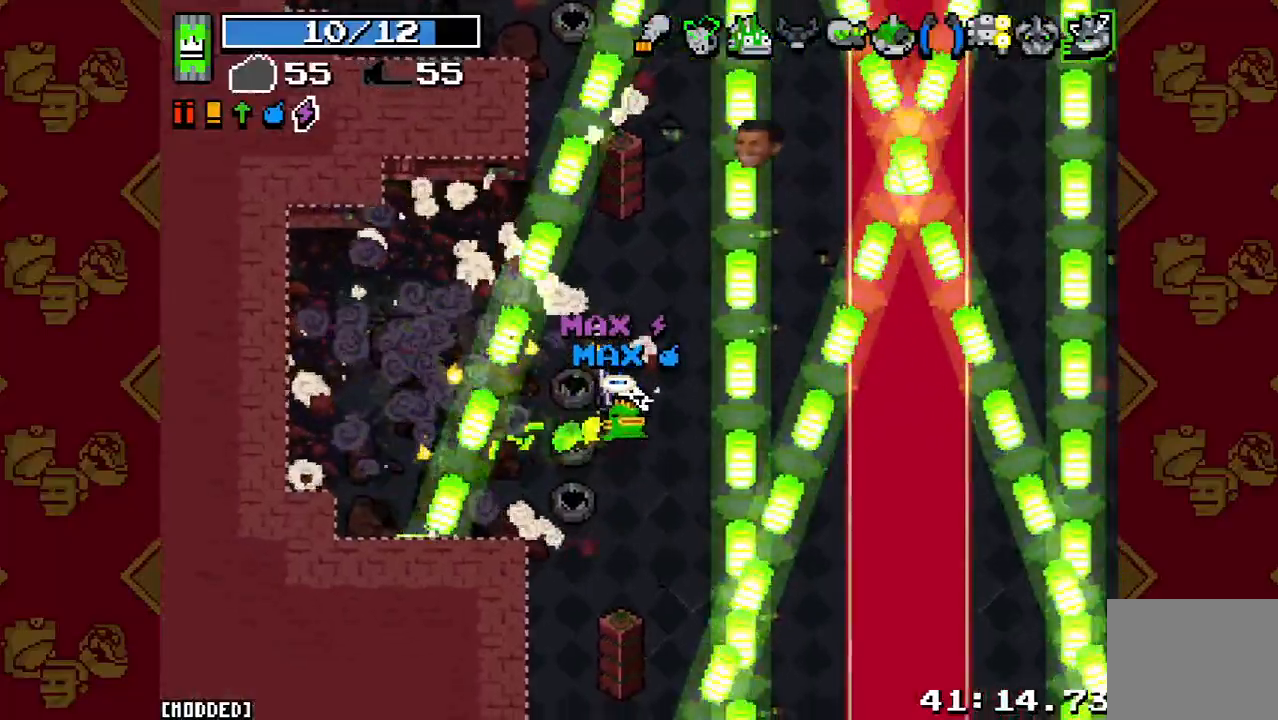
{"buttons": [], "left_stick": "center", "right_stick": "up-right", "events": [[100, "left_stick", "center"], [233, "right_stick", "up-right"]]}
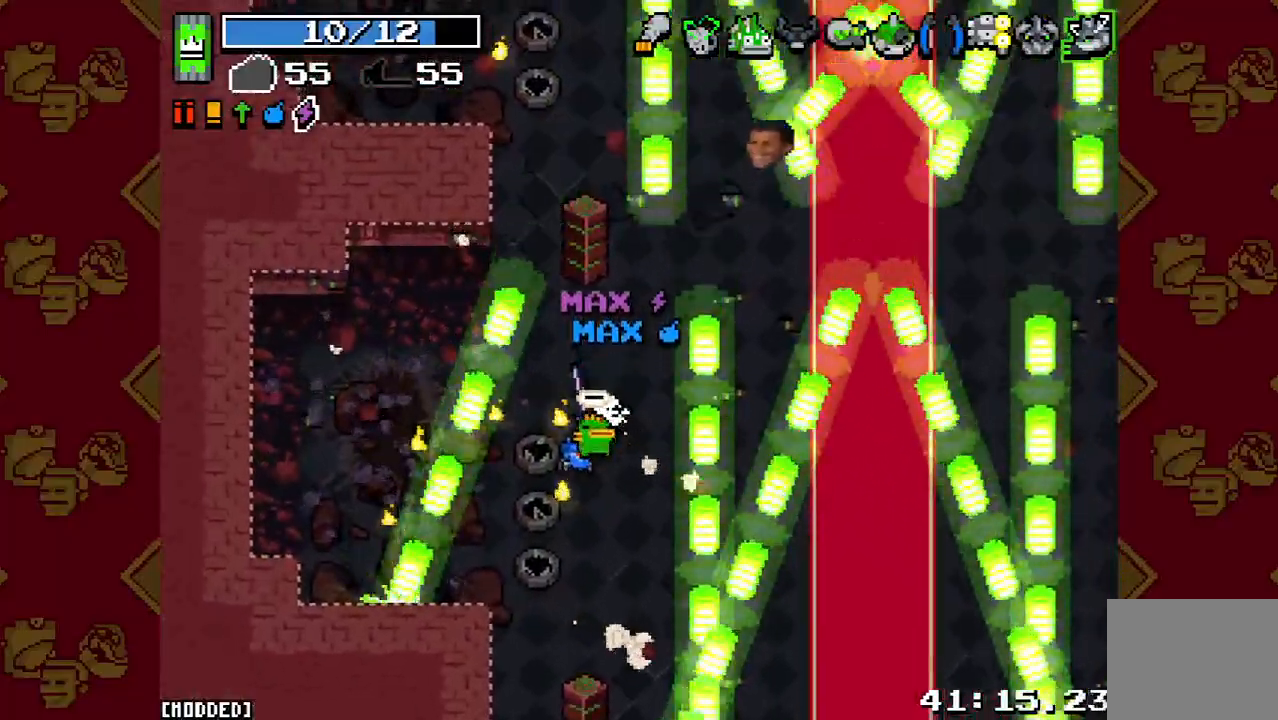
{"buttons": [], "left_stick": "up", "right_stick": "up-right", "events": [[200, "left_stick", "left"], [333, "left_stick", "center"], [433, "left_stick", "up-left"], [500, "left_stick", "up"]]}
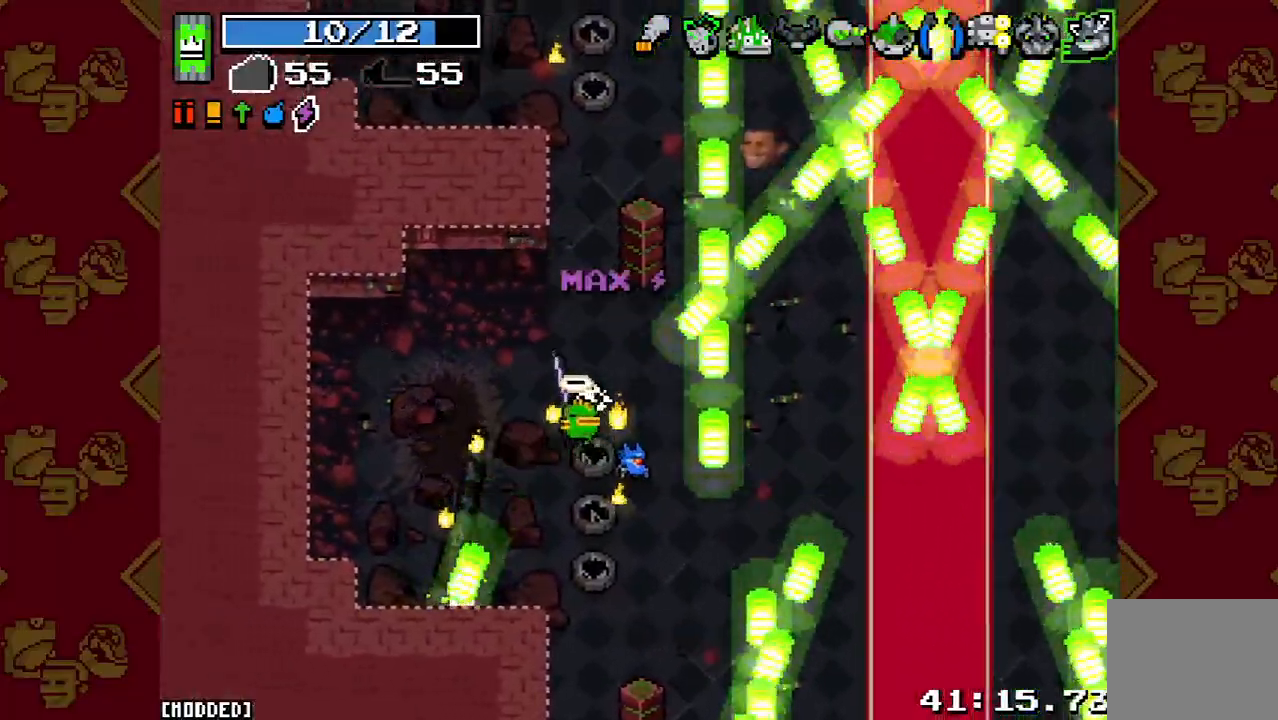
{"buttons": [], "left_stick": "center", "right_stick": "up", "events": [[100, "right_stick", "center"], [167, "left_stick", "center"], [367, "right_stick", "up"]]}
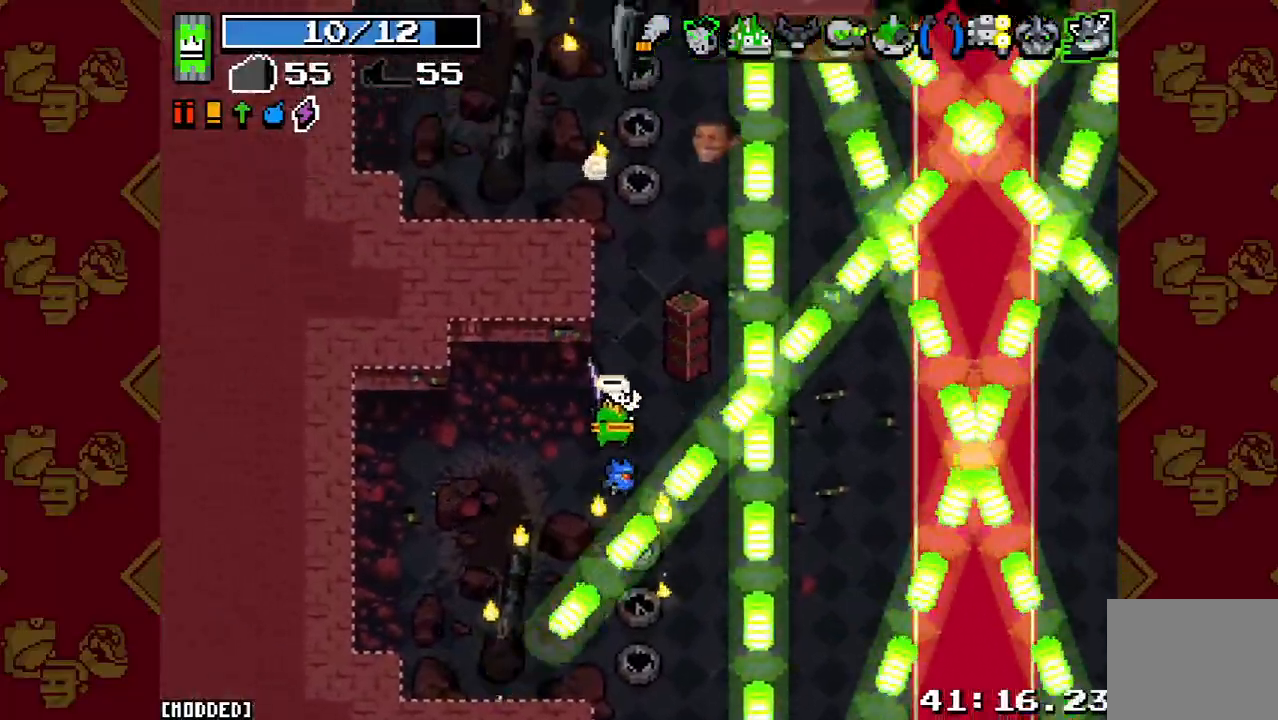
{"buttons": [], "left_stick": "center", "right_stick": "up", "events": []}
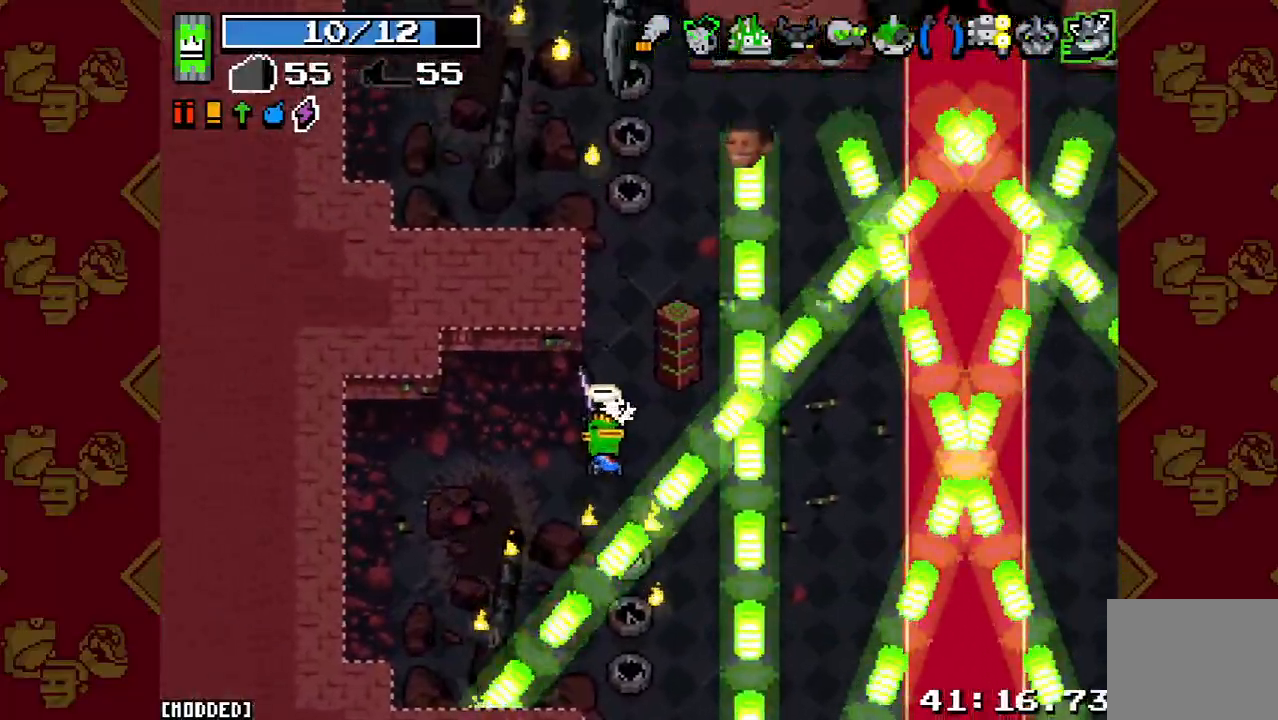
{"buttons": [], "left_stick": "center", "right_stick": "up", "events": []}
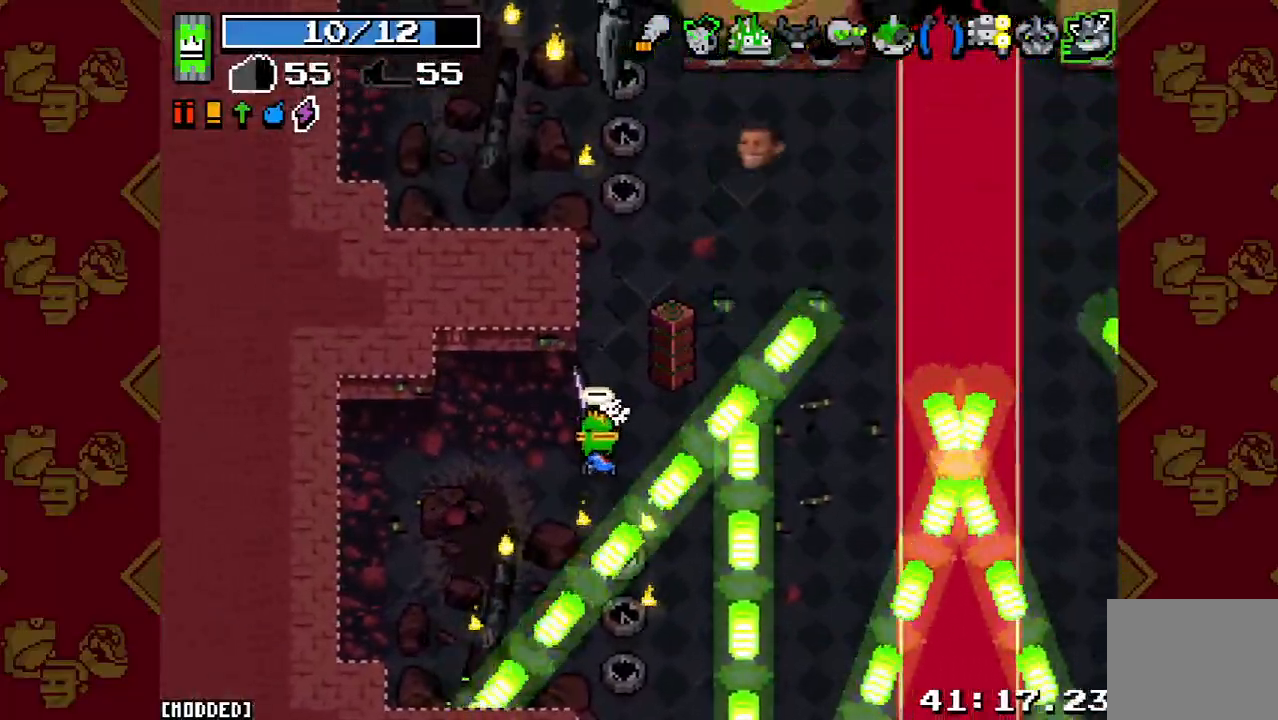
{"buttons": [], "left_stick": "down-right", "right_stick": "up-right", "events": [[267, "L1", "down"], [367, "L1", "up"], [433, "left_stick", "right"], [433, "right_stick", "up-right"], [500, "left_stick", "down-right"]]}
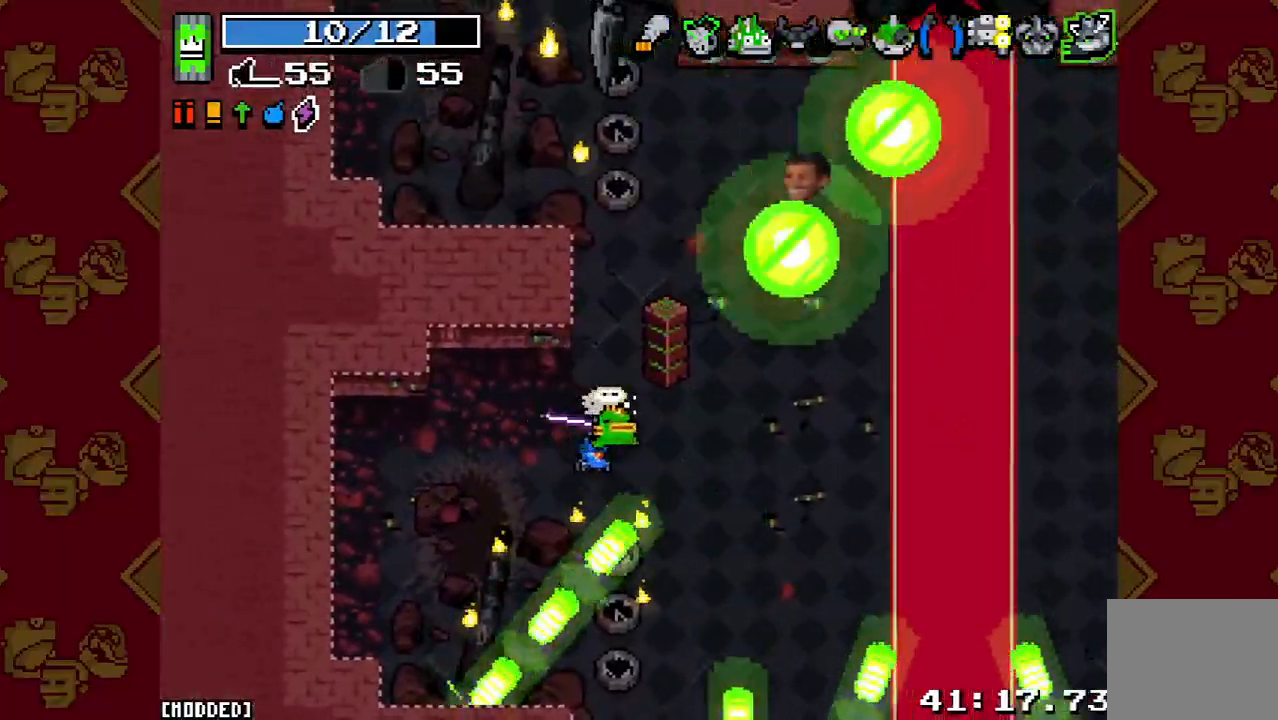
{"buttons": [], "left_stick": "up", "right_stick": "up", "events": [[133, "R2", "down"], [167, "left_stick", "down"], [267, "R2", "up"], [267, "left_stick", "down-left"], [367, "left_stick", "center"], [433, "left_stick", "up"], [467, "right_stick", "up"]]}
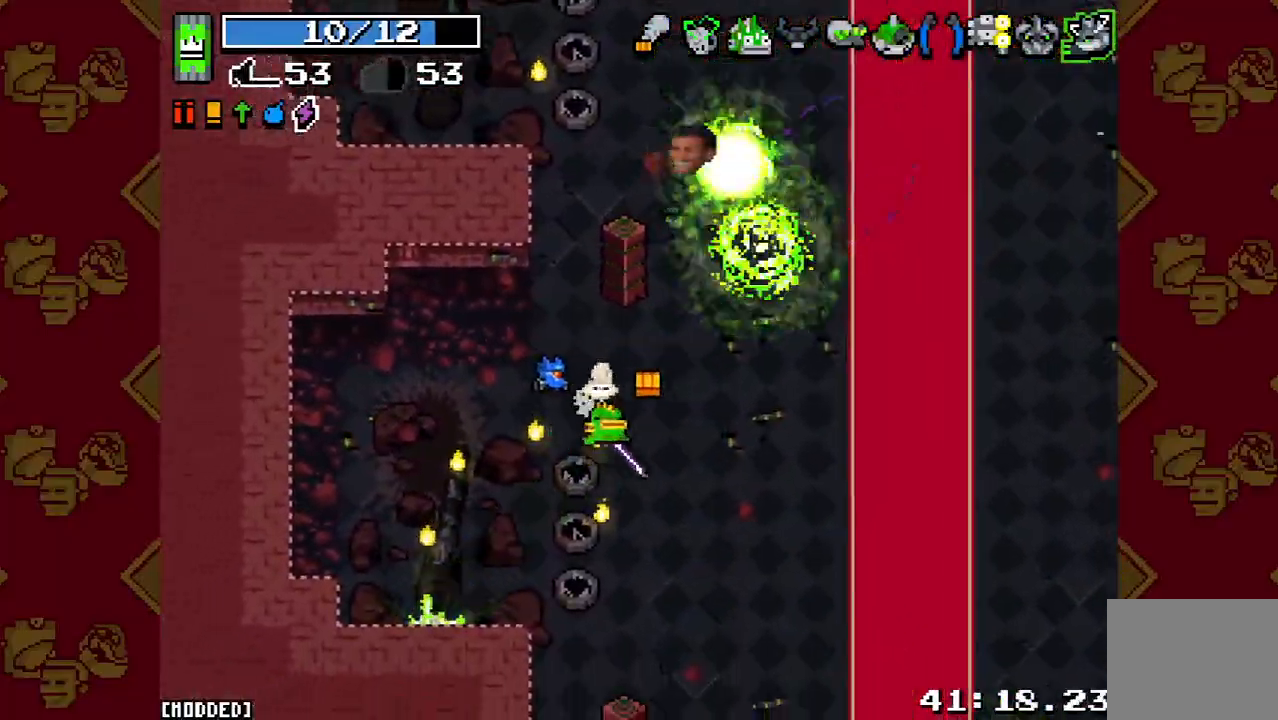
{"buttons": [], "left_stick": "up", "right_stick": "up", "events": [[33, "left_stick", "down-right"], [133, "R2", "down"], [300, "left_stick", "center"], [333, "R2", "up"], [500, "left_stick", "up"]]}
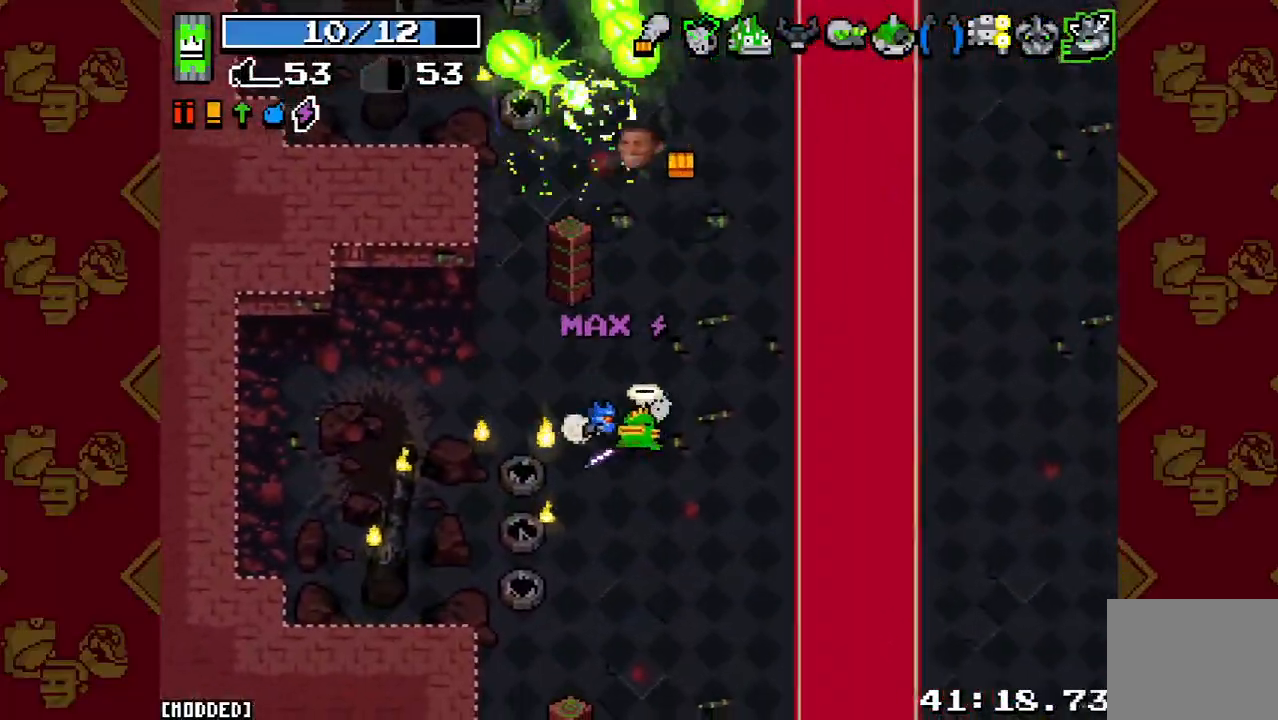
{"buttons": [], "left_stick": "right", "right_stick": "up", "events": [[67, "L1", "down"], [200, "L1", "up"], [367, "left_stick", "up-right"], [467, "left_stick", "right"]]}
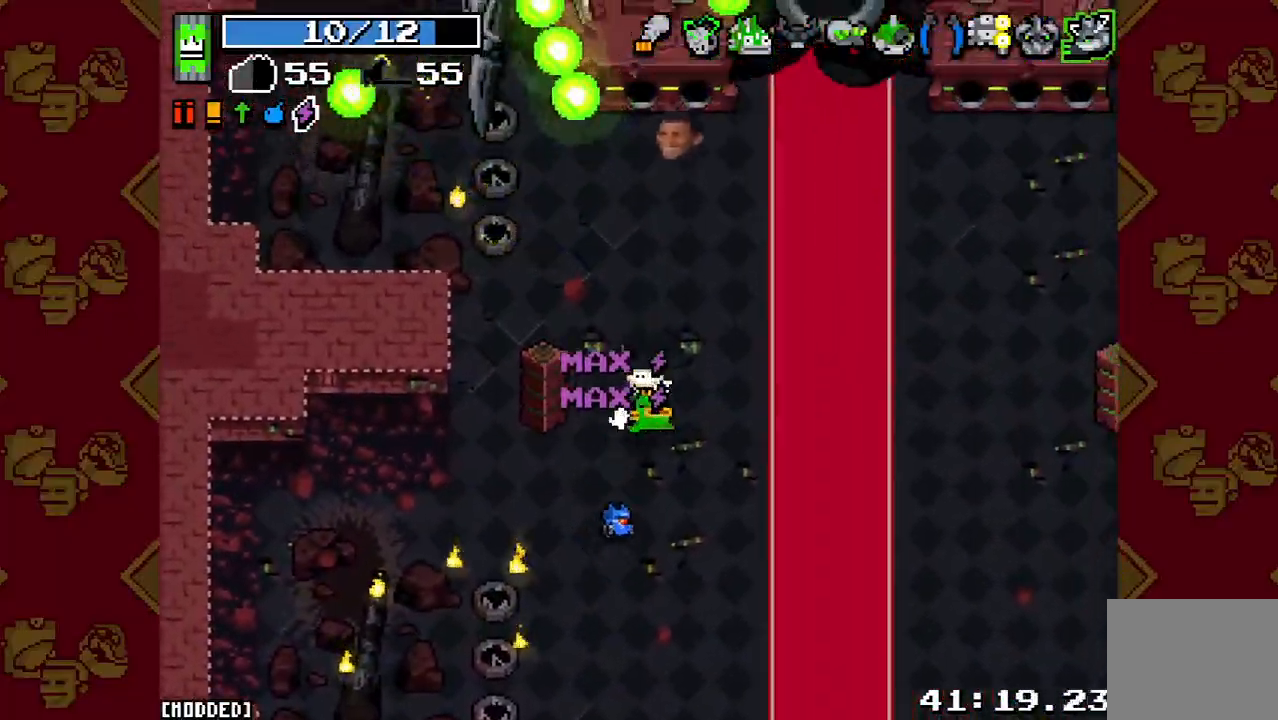
{"buttons": [], "left_stick": "center", "right_stick": "up", "events": [[67, "left_stick", "center"]]}